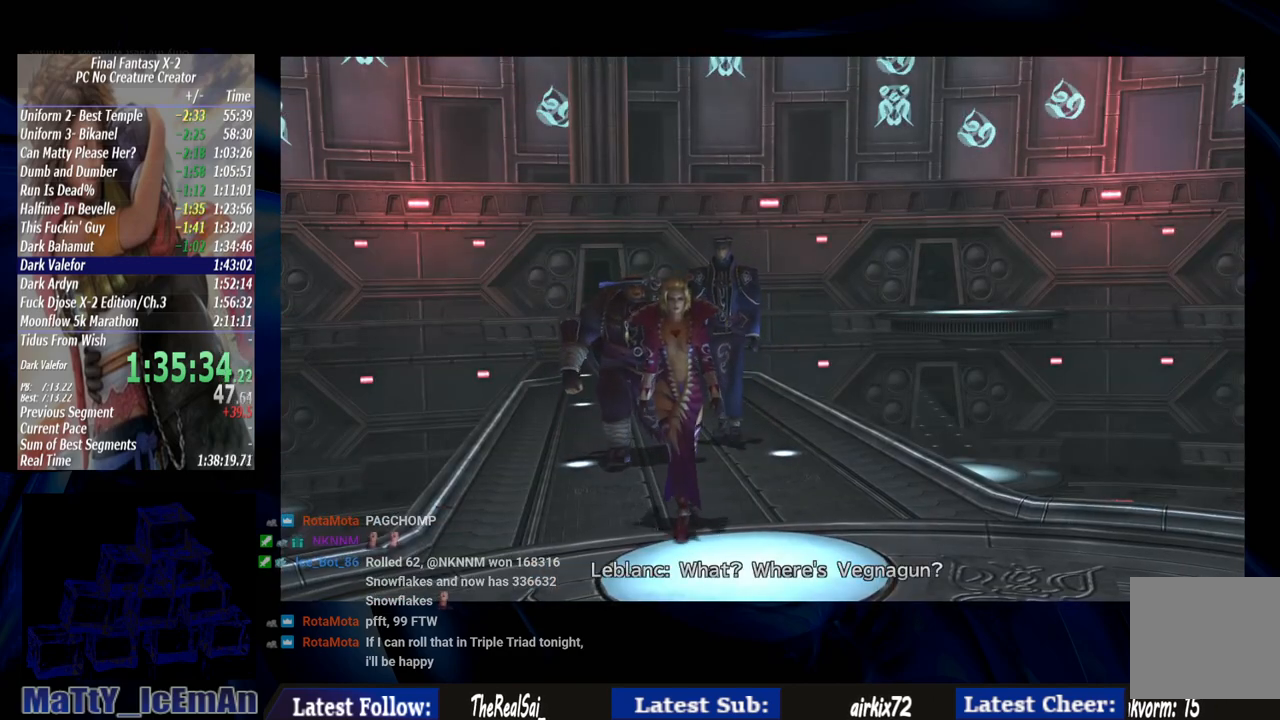
Gameplay with a controller (PlayStation layout); each line is a JSON object with the inputs held at the frame after it. "events" lists button and stick changes between this image and that frame as [ms after this image, input, new state], when the widget could be followed in between. Not read: L2 L3 R3.
{"buttons": ["CROSS"], "left_stick": "center", "right_stick": "center", "events": [[50, "CROSS", "up"], [50, "R1", "up"], [150, "CROSS", "down"]]}
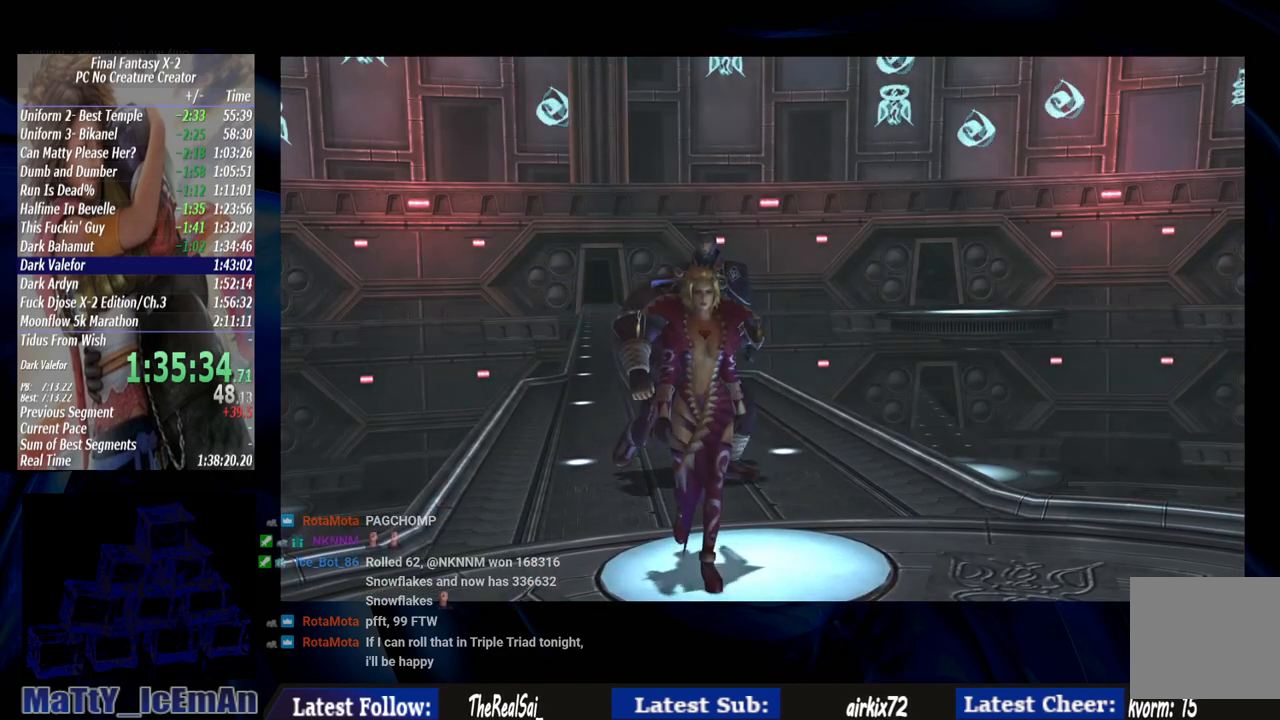
{"buttons": ["CROSS"], "left_stick": "center", "right_stick": "center", "events": []}
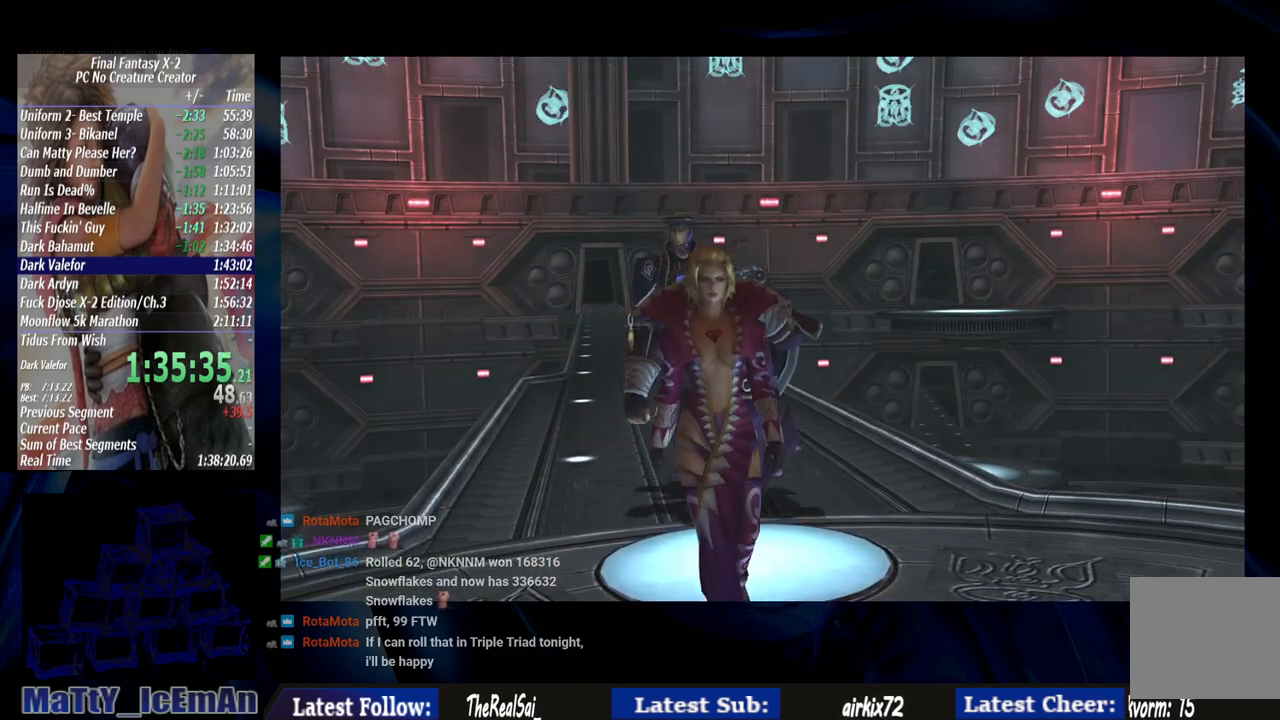
{"buttons": [], "left_stick": "center", "right_stick": "center", "events": [[217, "CROSS", "up"], [317, "CROSS", "down"], [350, "R1", "down"], [417, "CROSS", "up"], [417, "R1", "up"]]}
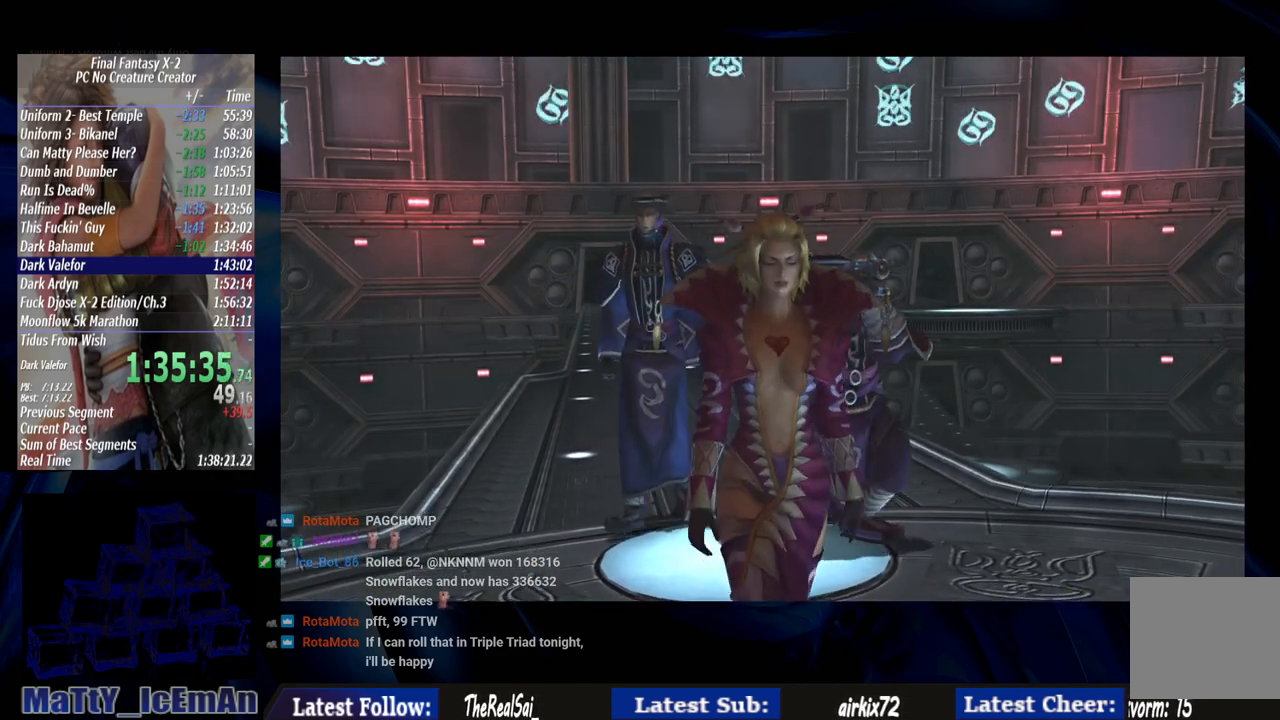
{"buttons": ["CROSS", "R1"], "left_stick": "center", "right_stick": "center", "events": [[17, "CROSS", "down"], [50, "R1", "down"], [150, "CROSS", "up"], [150, "R1", "up"], [217, "CROSS", "down"], [250, "R1", "down"], [383, "CROSS", "up"], [383, "R1", "up"], [483, "CROSS", "down"], [483, "R1", "down"]]}
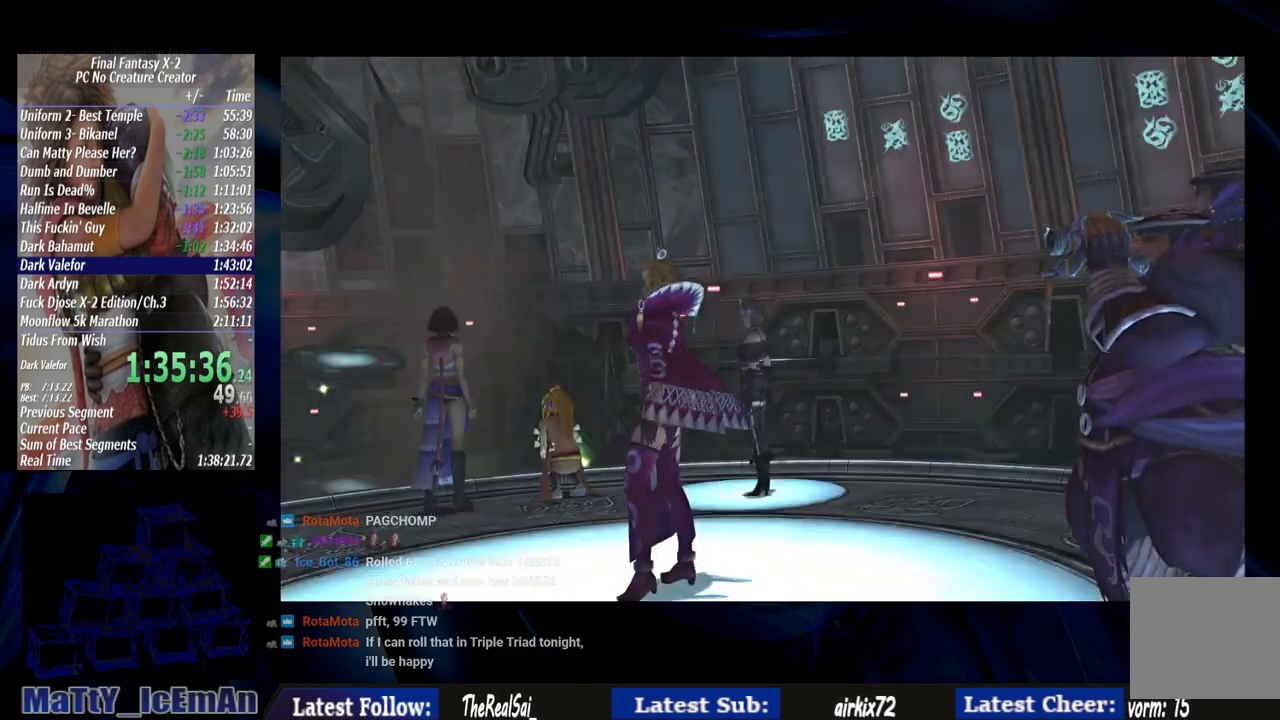
{"buttons": ["CROSS", "R1"], "left_stick": "center", "right_stick": "center", "events": [[83, "CROSS", "up"], [117, "R1", "up"], [183, "CROSS", "down"], [217, "R1", "down"], [317, "R1", "up"], [450, "R1", "down"]]}
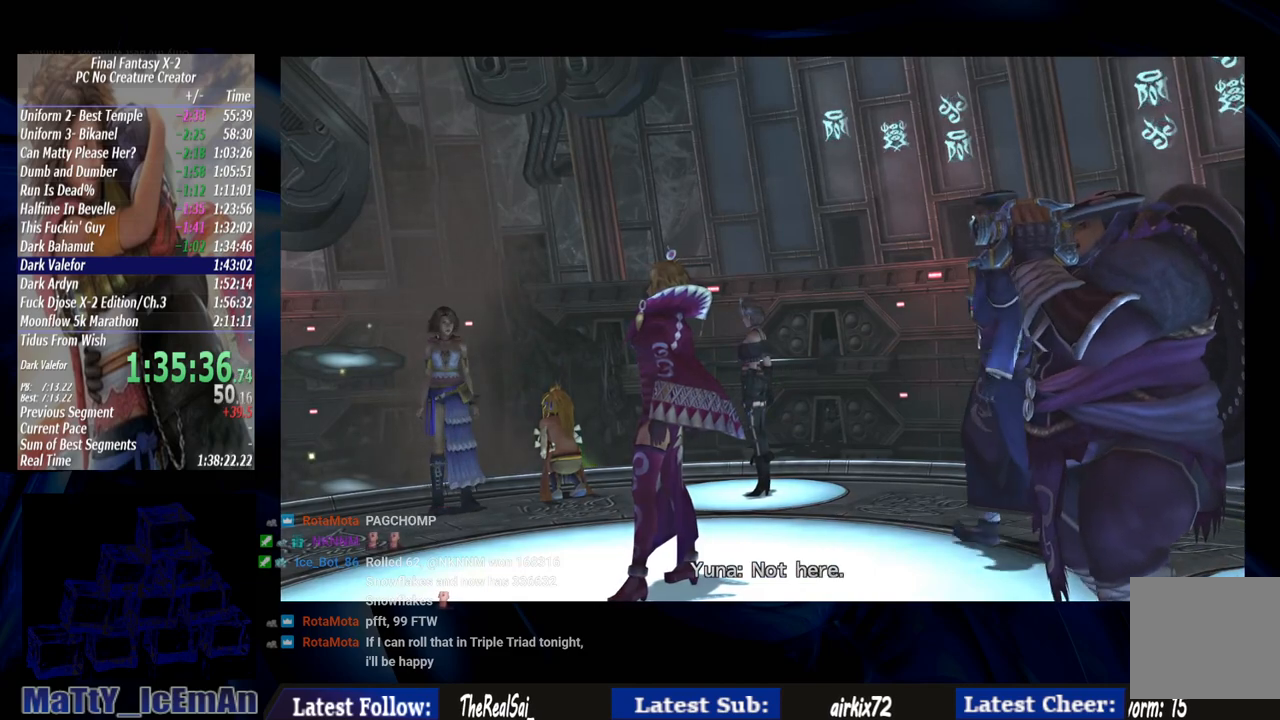
{"buttons": [], "left_stick": "center", "right_stick": "center", "events": [[50, "CROSS", "up"], [50, "R1", "up"], [83, "CROSS", "down"], [150, "R1", "down"], [217, "R1", "up"], [250, "CROSS", "up"], [350, "CROSS", "down"], [350, "R1", "down"], [483, "CROSS", "up"], [483, "R1", "up"]]}
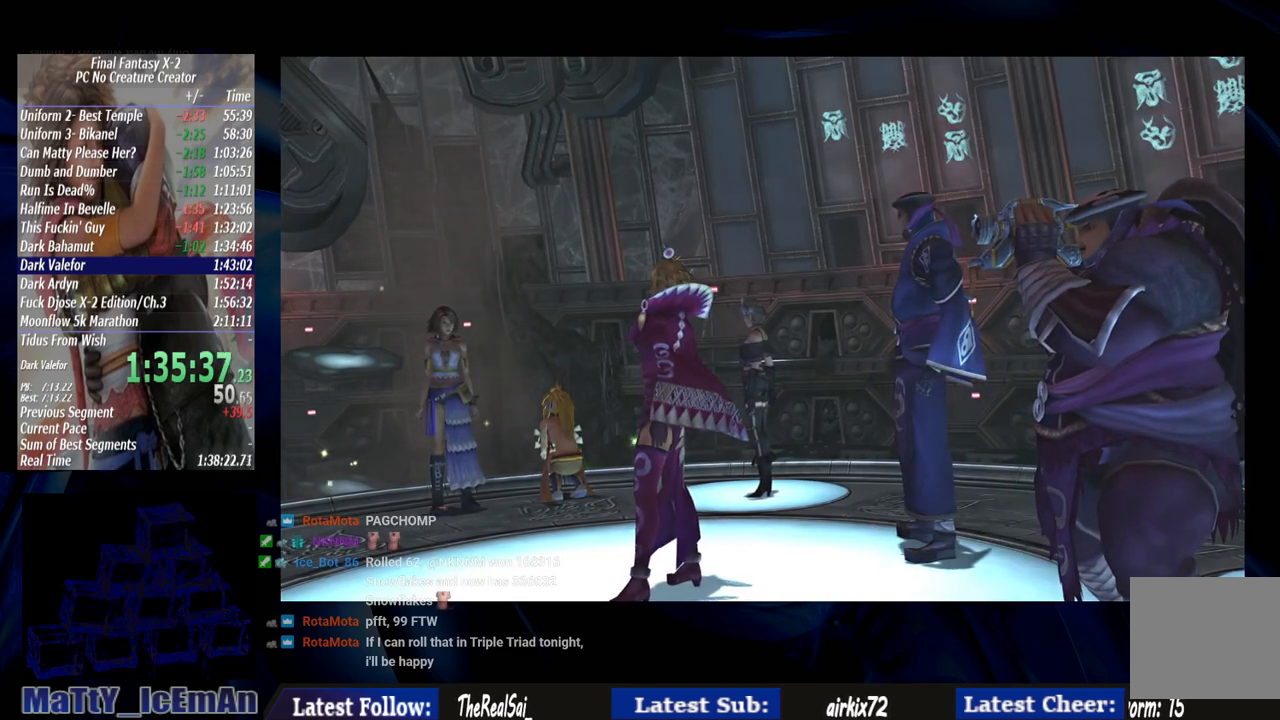
{"buttons": [], "left_stick": "center", "right_stick": "center", "events": [[50, "CROSS", "down"], [83, "R1", "down"], [217, "CROSS", "up"], [217, "R1", "up"], [283, "CROSS", "down"], [317, "R1", "down"], [450, "CROSS", "up"], [450, "R1", "up"]]}
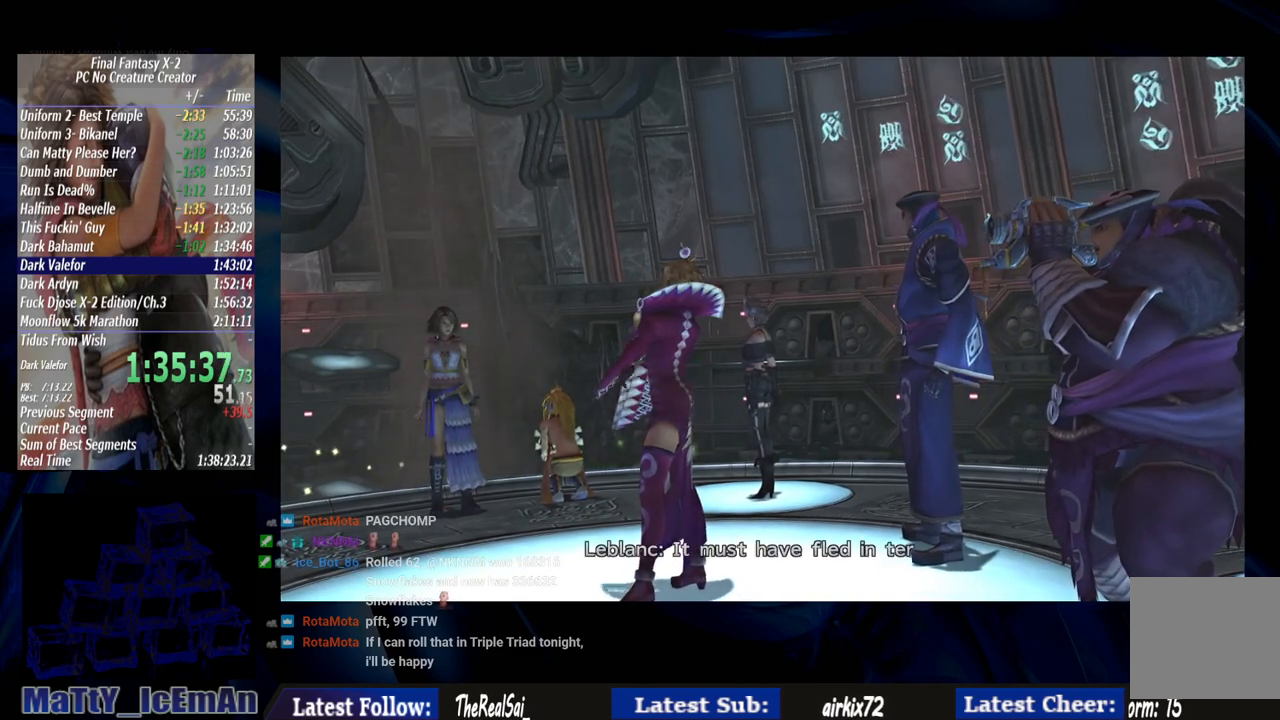
{"buttons": ["CROSS", "R1"], "left_stick": "center", "right_stick": "center", "events": [[17, "CROSS", "down"], [50, "R1", "down"], [150, "CROSS", "up"], [150, "R1", "up"], [250, "CROSS", "down"], [283, "R1", "down"], [417, "CROSS", "up"], [417, "R1", "up"], [483, "CROSS", "down"], [483, "R1", "down"]]}
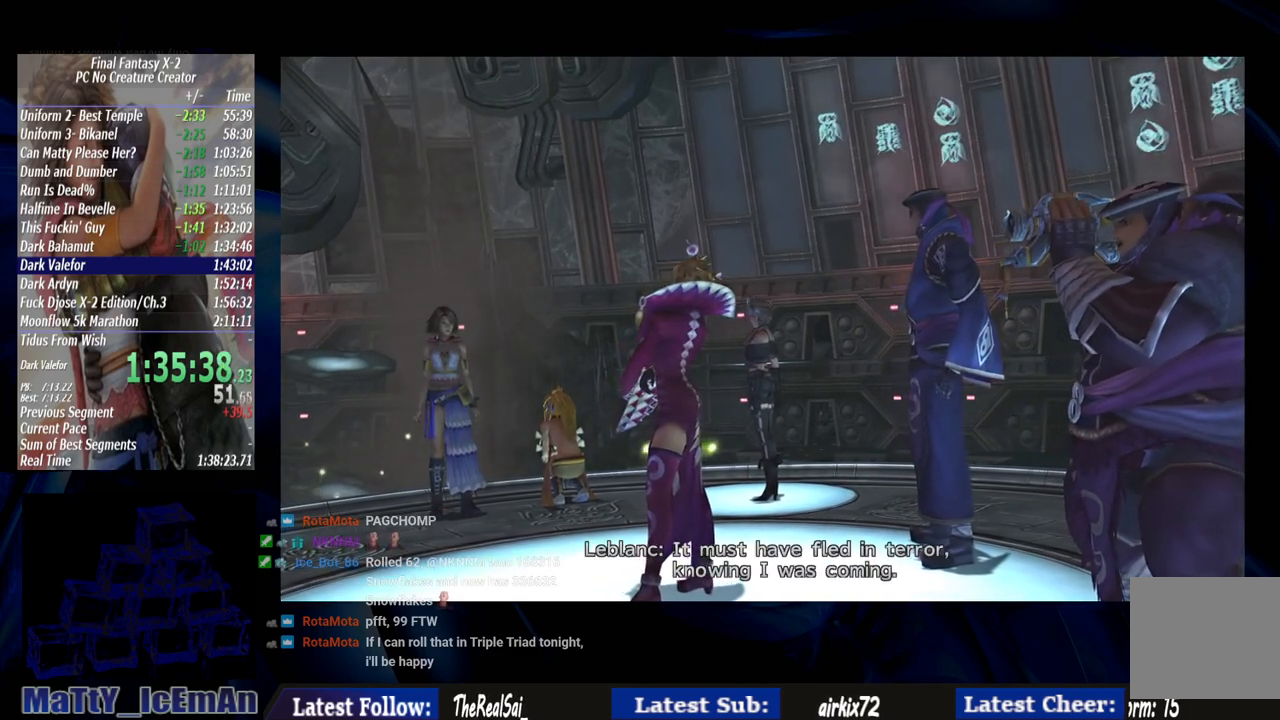
{"buttons": ["CROSS", "R1"], "left_stick": "center", "right_stick": "center", "events": [[117, "CROSS", "up"], [117, "R1", "up"], [217, "CROSS", "down"], [217, "R1", "down"], [350, "CROSS", "up"], [350, "R1", "up"], [417, "CROSS", "down"], [450, "R1", "down"]]}
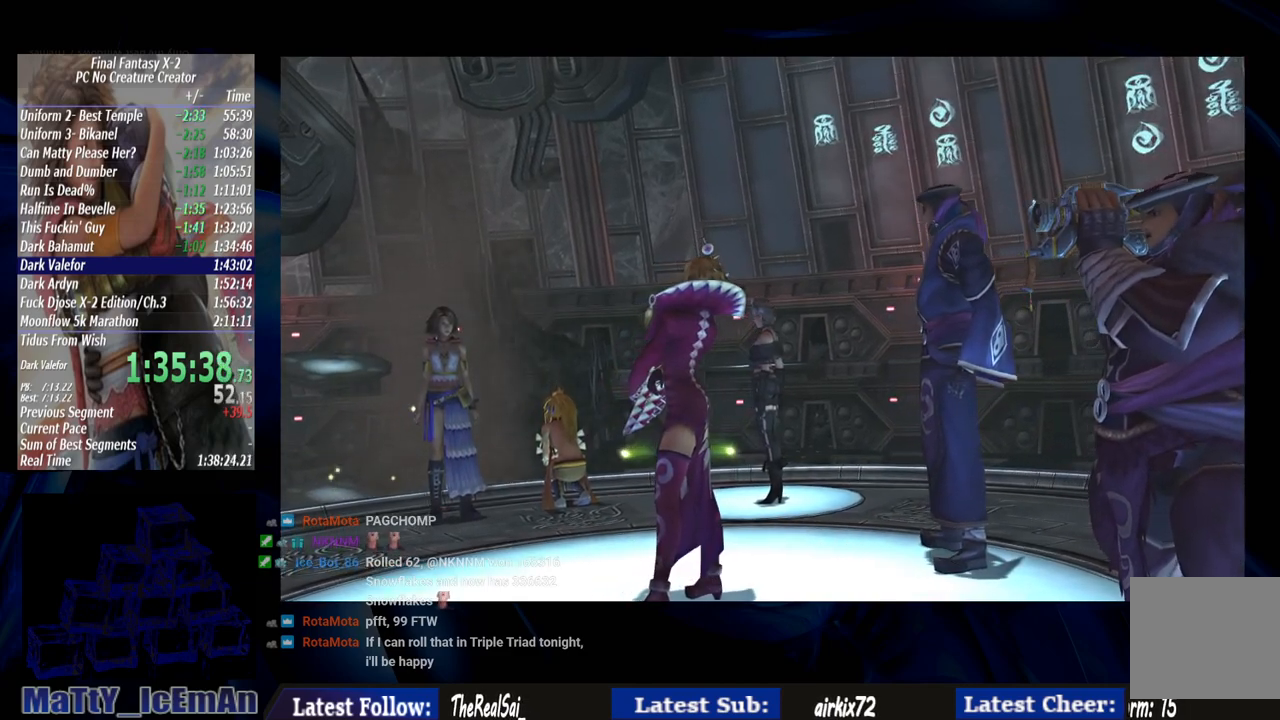
{"buttons": ["CROSS", "R1"], "left_stick": "center", "right_stick": "center", "events": [[50, "R1", "up"], [83, "CROSS", "up"], [150, "CROSS", "down"], [150, "R1", "down"], [283, "R1", "up"], [317, "CROSS", "up"], [383, "CROSS", "down"], [417, "R1", "down"]]}
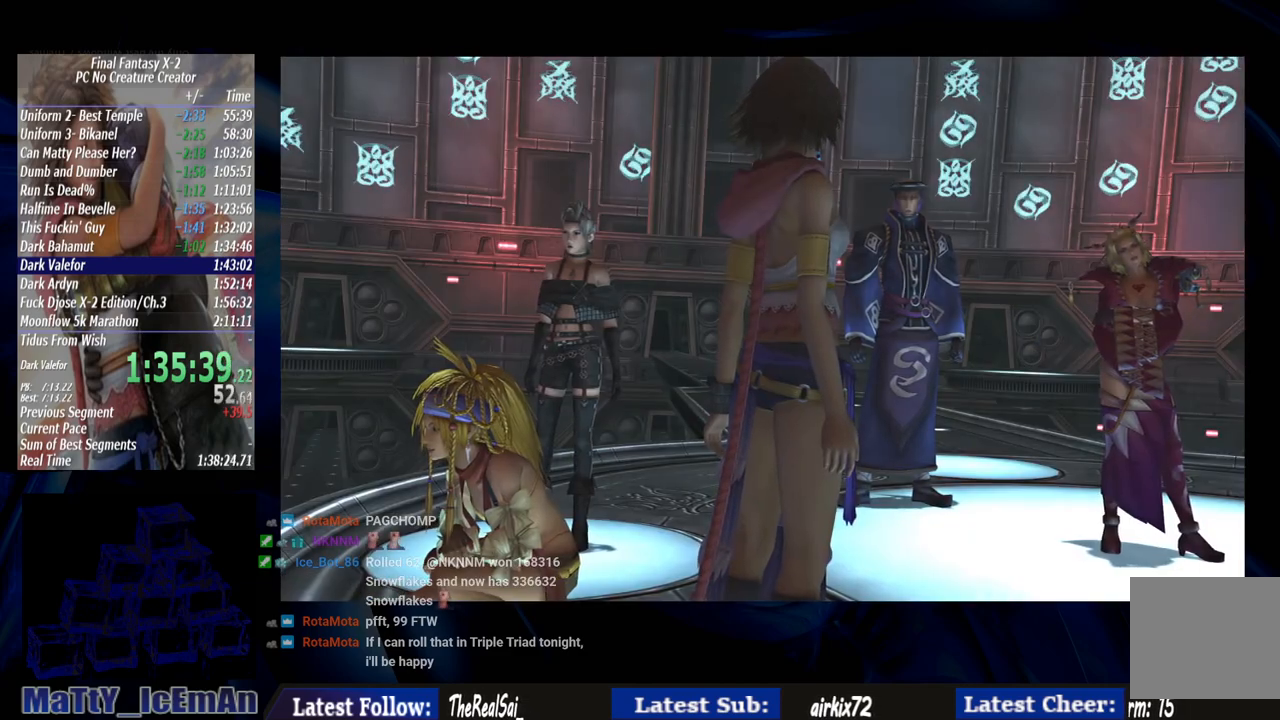
{"buttons": [], "left_stick": "center", "right_stick": "center", "events": [[17, "CROSS", "up"], [50, "R1", "up"], [117, "CROSS", "down"], [117, "R1", "down"], [250, "CROSS", "up"], [250, "R1", "up"], [350, "CROSS", "down"], [350, "R1", "down"], [483, "CROSS", "up"], [483, "R1", "up"]]}
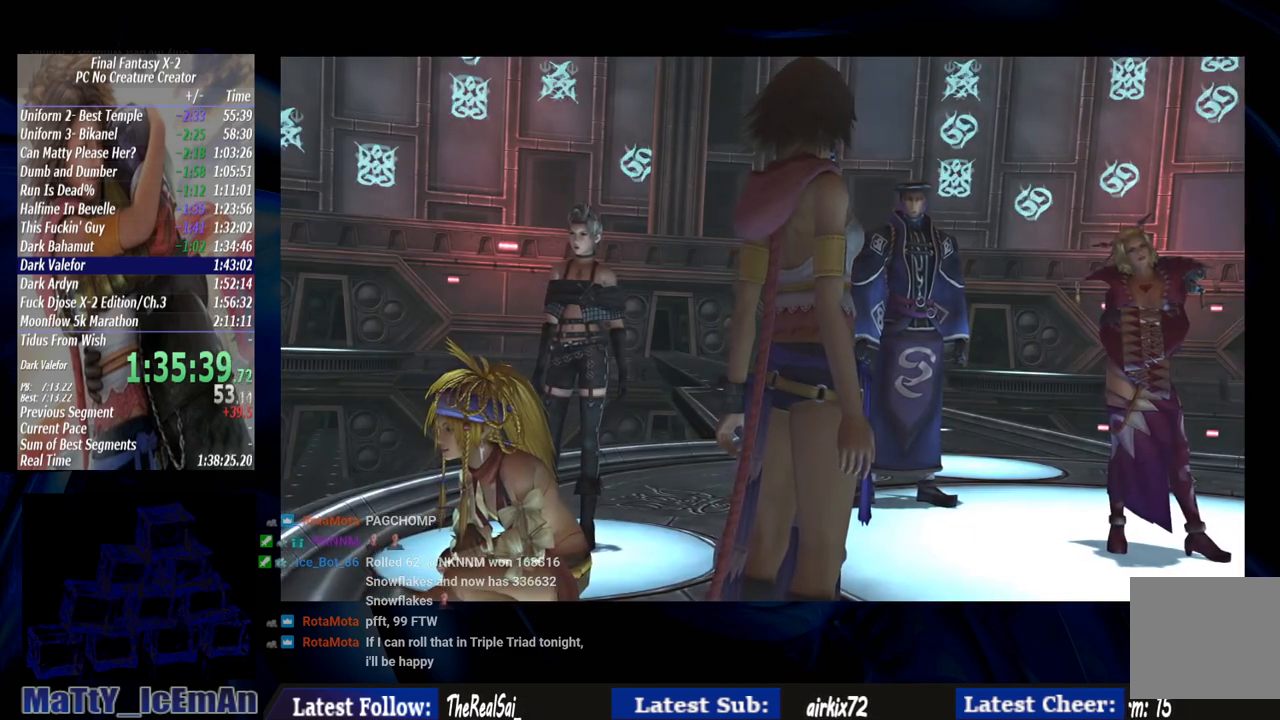
{"buttons": [], "left_stick": "center", "right_stick": "center", "events": [[50, "CROSS", "down"], [83, "R1", "down"], [183, "CROSS", "up"], [217, "R1", "up"], [283, "CROSS", "down"], [283, "R1", "down"], [417, "CROSS", "up"], [450, "R1", "up"]]}
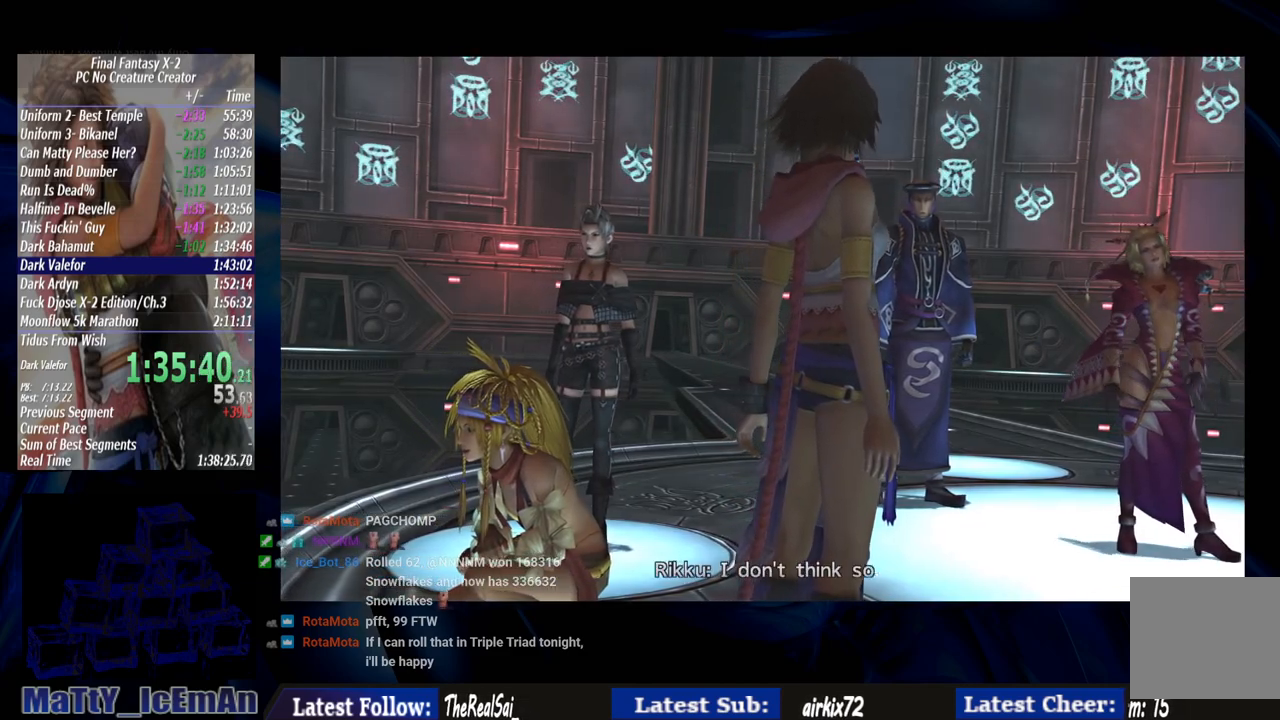
{"buttons": ["CROSS", "R1"], "left_stick": "center", "right_stick": "center", "events": [[17, "CROSS", "down"], [17, "R1", "down"], [117, "CROSS", "up"], [150, "R1", "up"], [217, "CROSS", "down"], [250, "R1", "down"], [350, "CROSS", "up"], [350, "R1", "up"], [450, "CROSS", "down"], [483, "R1", "down"]]}
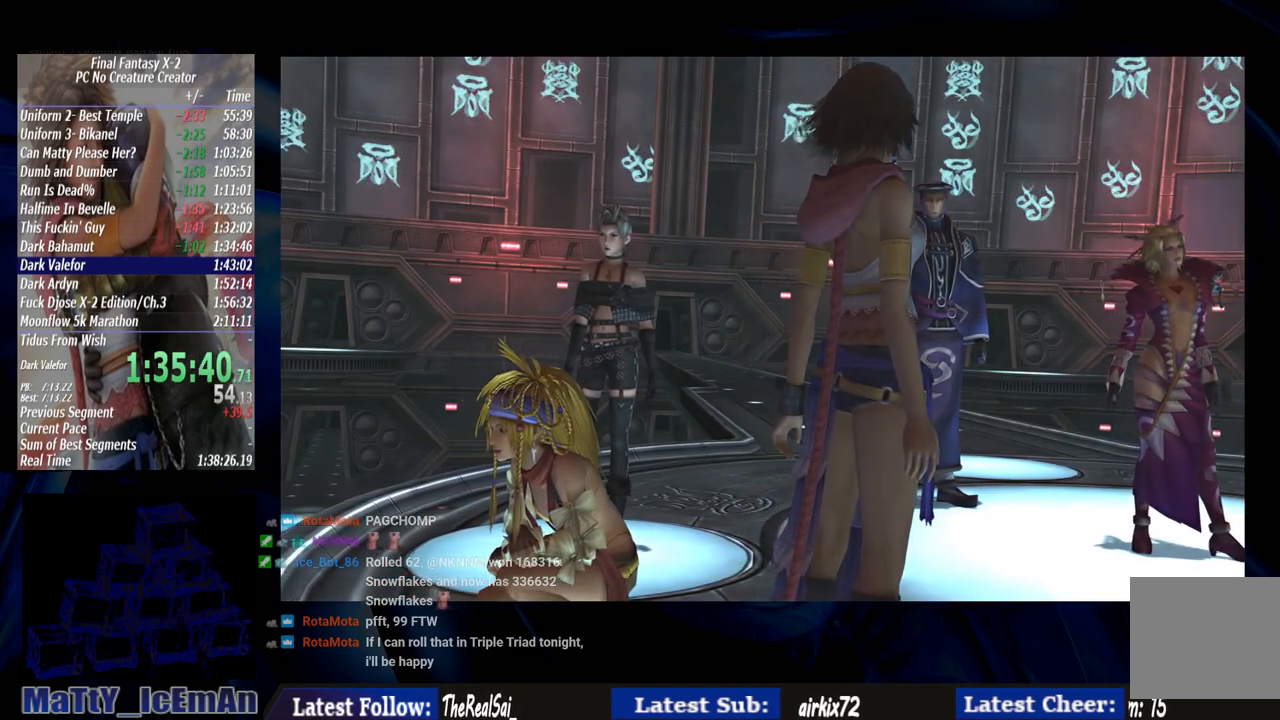
{"buttons": ["R1"], "left_stick": "center", "right_stick": "center", "events": [[83, "CROSS", "up"], [117, "R1", "up"], [150, "CROSS", "down"], [217, "R1", "down"], [283, "CROSS", "up"], [317, "R1", "up"], [383, "CROSS", "down"], [417, "R1", "down"], [483, "CROSS", "up"]]}
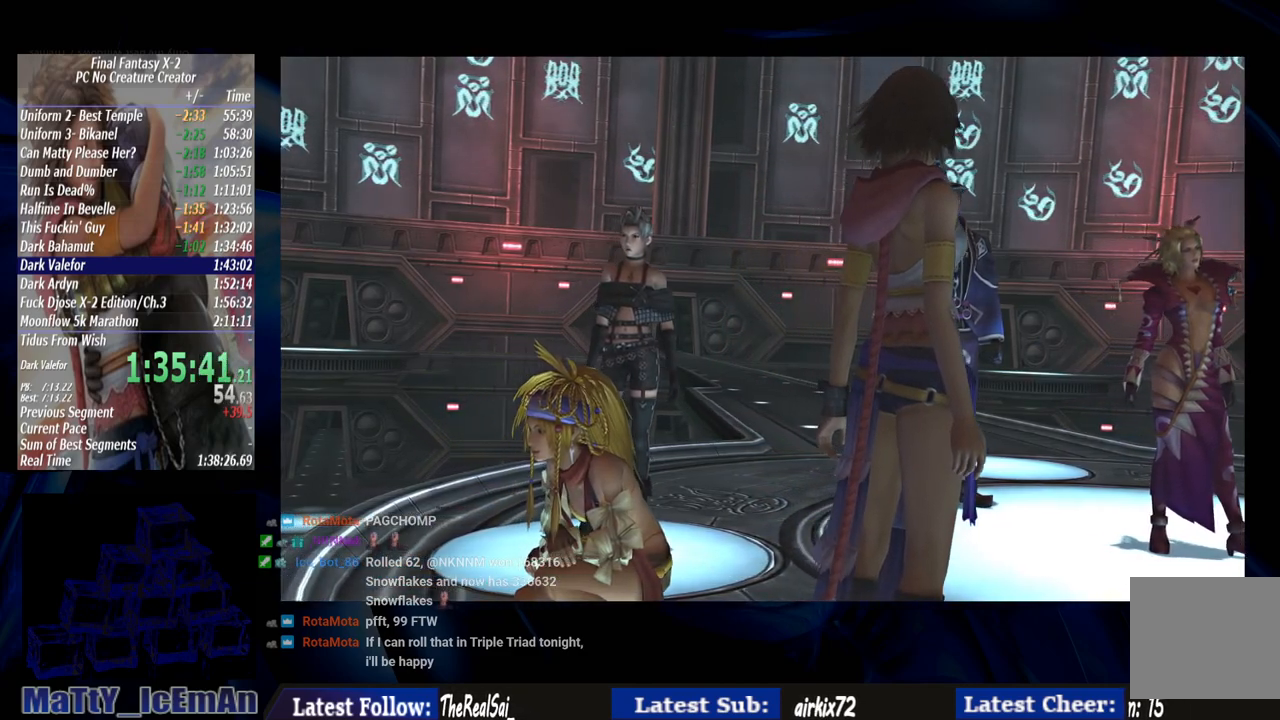
{"buttons": [], "left_stick": "center", "right_stick": "center", "events": [[17, "R1", "up"], [83, "CROSS", "down"], [83, "R1", "down"], [217, "CROSS", "up"], [217, "R1", "up"], [317, "CROSS", "down"], [350, "R1", "down"], [450, "CROSS", "up"], [450, "R1", "up"]]}
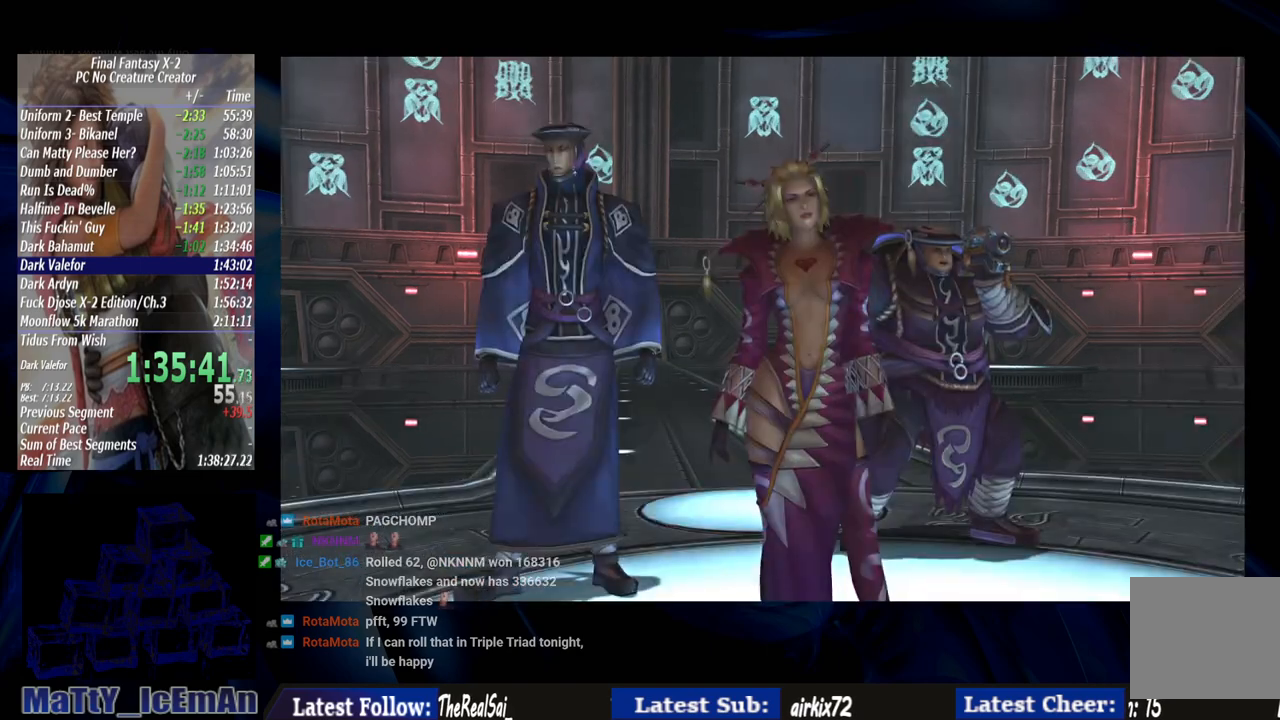
{"buttons": ["CROSS"], "left_stick": "center", "right_stick": "center", "events": [[50, "CROSS", "down"], [83, "R1", "down"], [183, "CROSS", "up"], [217, "R1", "up"], [283, "CROSS", "down"], [283, "R1", "down"], [417, "CROSS", "up"], [450, "R1", "up"], [483, "CROSS", "down"]]}
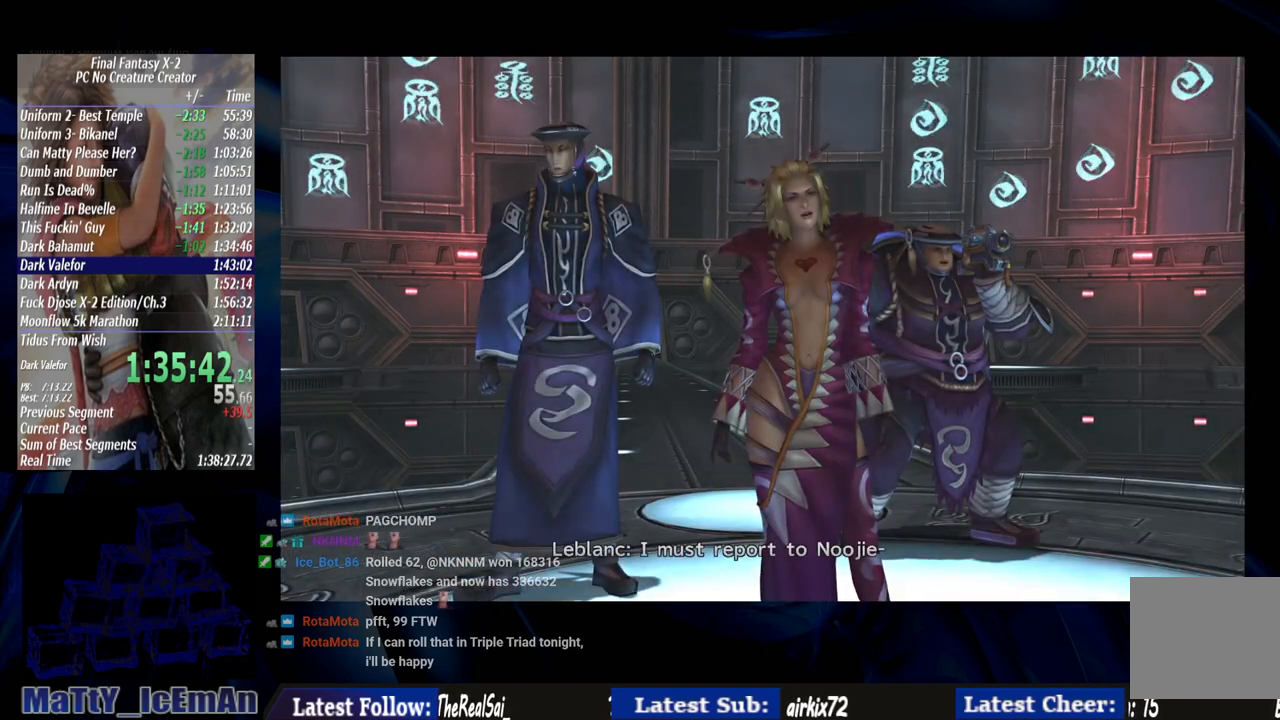
{"buttons": ["CROSS", "R1"], "left_stick": "center", "right_stick": "center", "events": [[17, "R1", "down"]]}
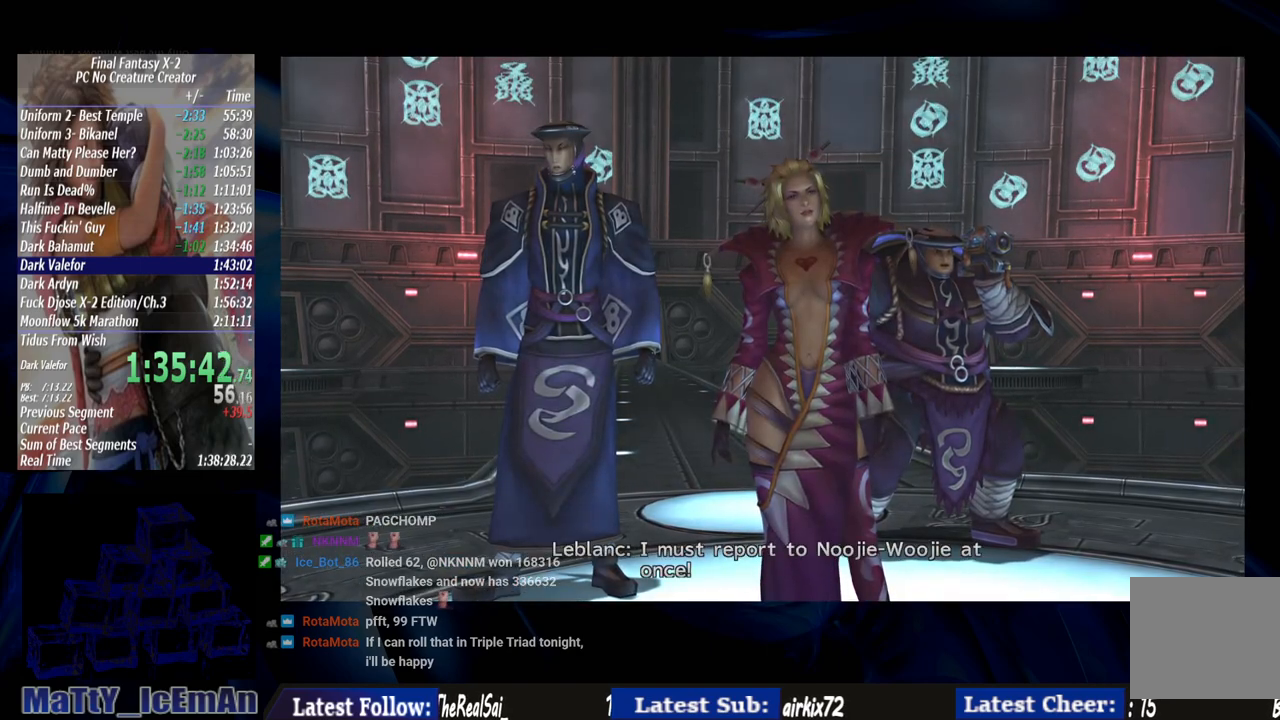
{"buttons": [], "left_stick": "center", "right_stick": "center", "events": [[217, "R1", "up"], [350, "R1", "down"], [483, "CROSS", "up"], [483, "R1", "up"]]}
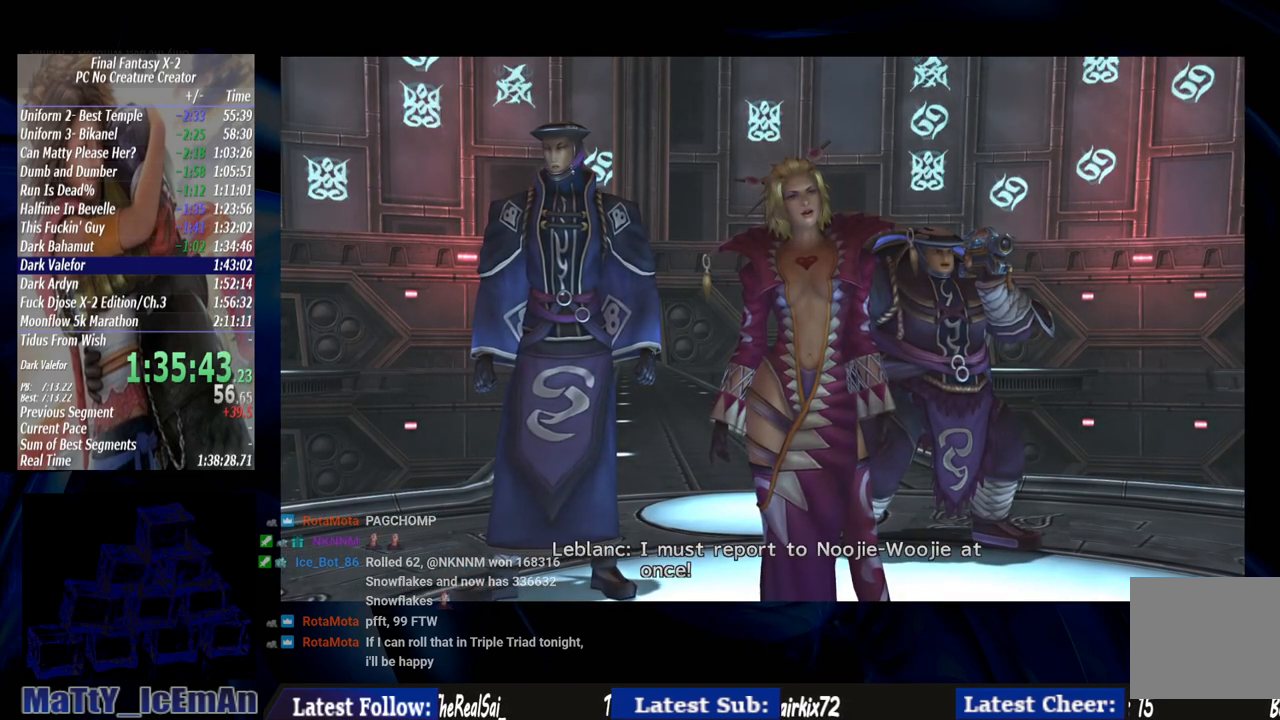
{"buttons": ["CROSS"], "left_stick": "center", "right_stick": "center", "events": [[83, "CROSS", "down"], [117, "R1", "down"], [250, "R1", "up"], [383, "R1", "down"], [450, "R1", "up"]]}
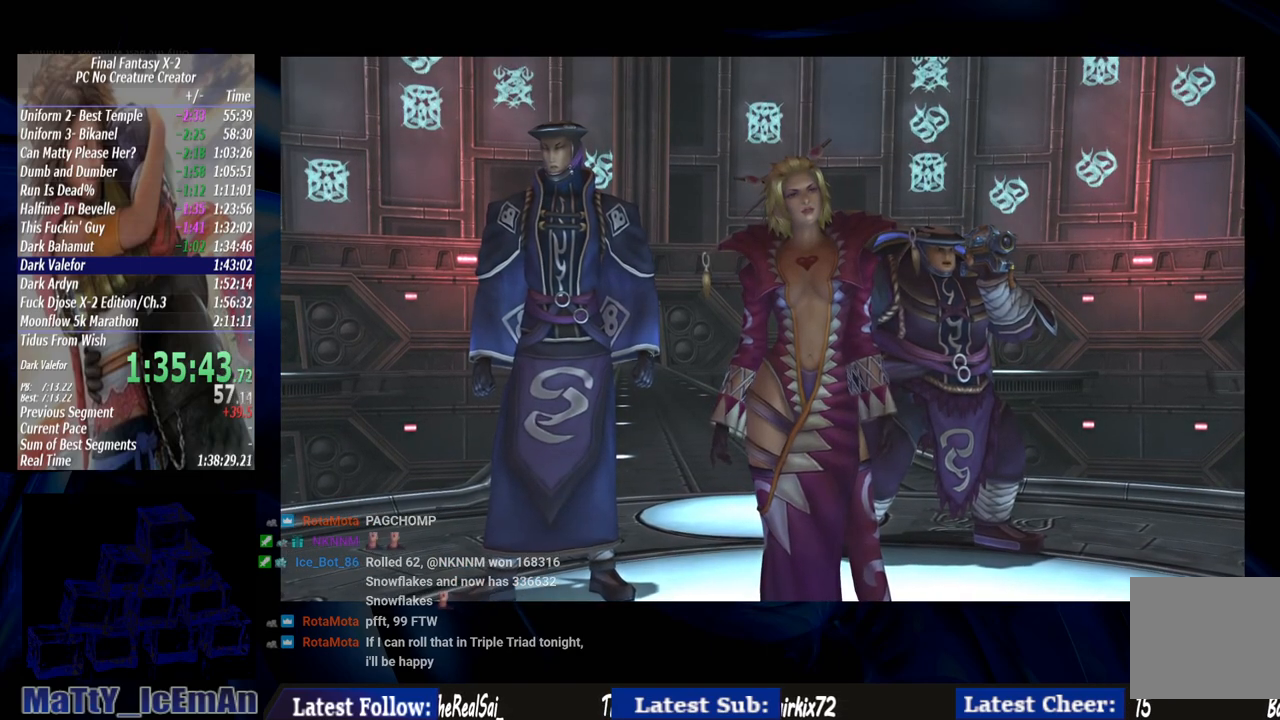
{"buttons": ["CROSS", "R1"], "left_stick": "center", "right_stick": "center", "events": [[50, "R1", "down"], [183, "R1", "up"], [217, "CROSS", "up"], [250, "CROSS", "down"], [283, "R1", "down"], [383, "CROSS", "up"], [383, "R1", "up"], [450, "CROSS", "down"], [483, "R1", "down"]]}
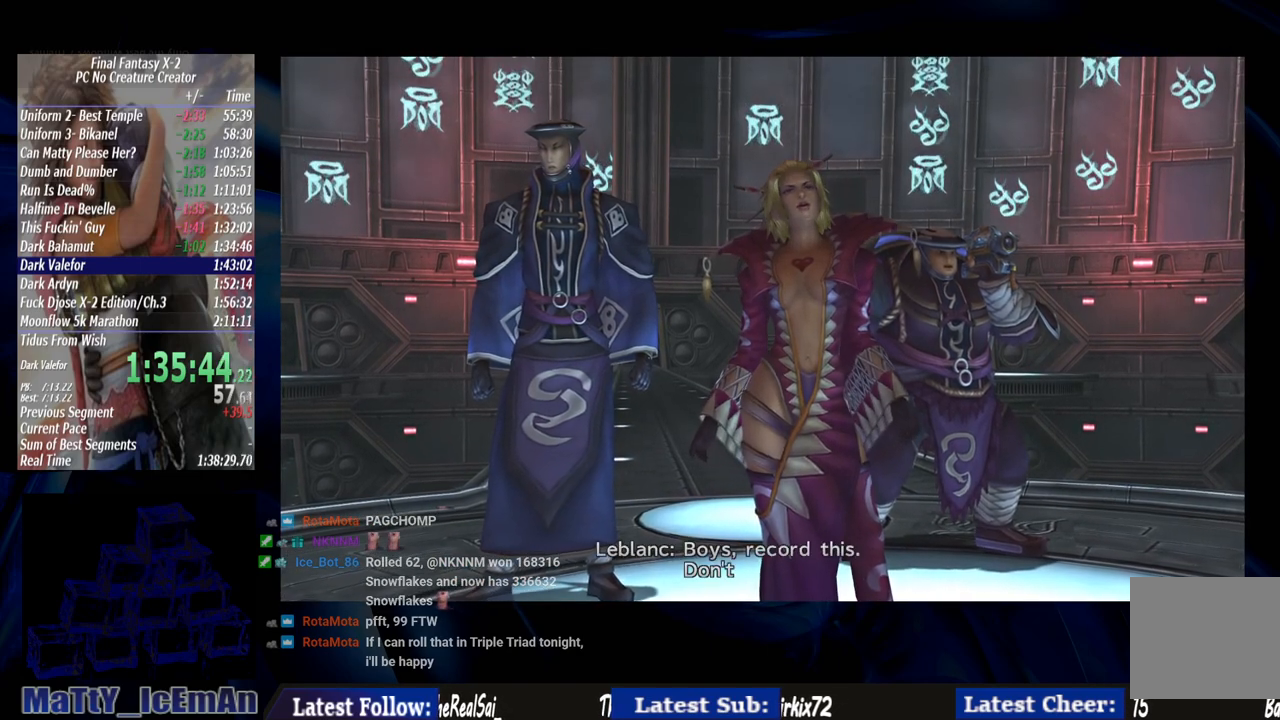
{"buttons": ["CROSS", "R1"], "left_stick": "center", "right_stick": "center", "events": [[117, "CROSS", "up"], [117, "R1", "up"], [183, "CROSS", "down"], [183, "R1", "down"], [317, "CROSS", "up"], [317, "R1", "up"], [383, "CROSS", "down"], [417, "R1", "down"]]}
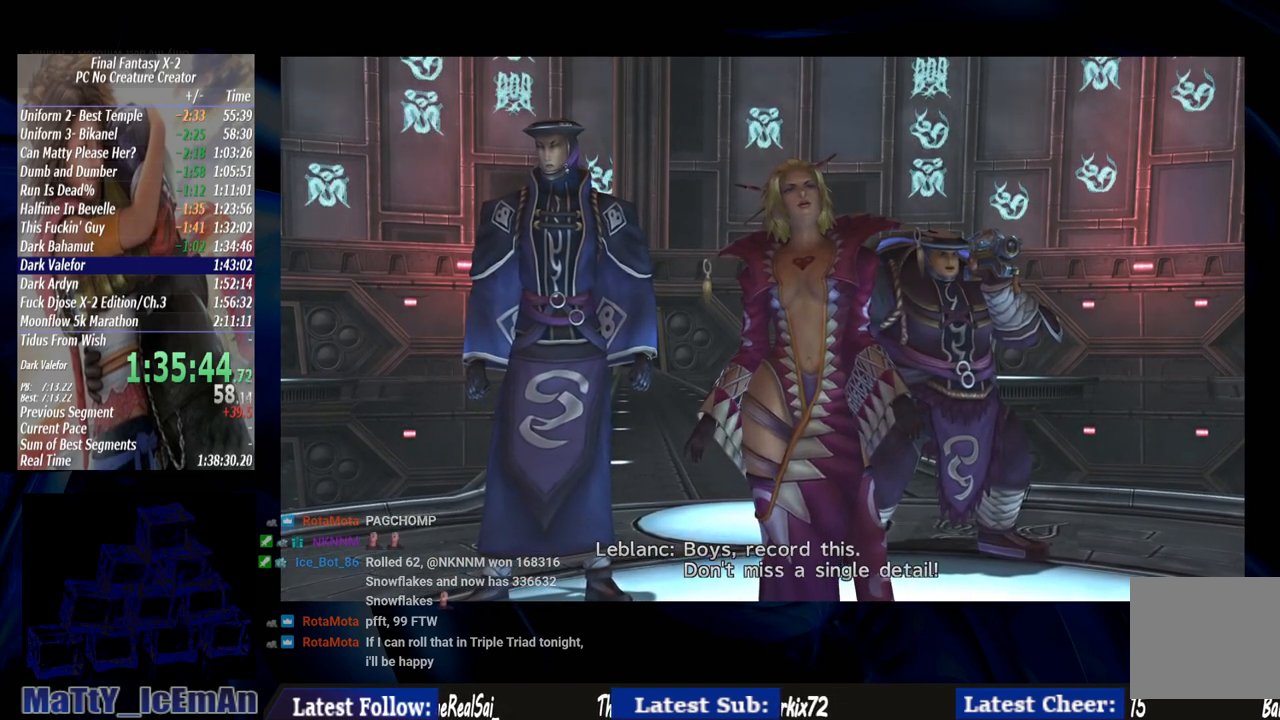
{"buttons": [], "left_stick": "center", "right_stick": "center", "events": [[17, "CROSS", "up"], [17, "R1", "up"], [117, "CROSS", "down"], [150, "R1", "down"], [217, "CROSS", "up"], [217, "R1", "up"], [317, "CROSS", "down"], [350, "R1", "down"], [450, "CROSS", "up"], [450, "R1", "up"]]}
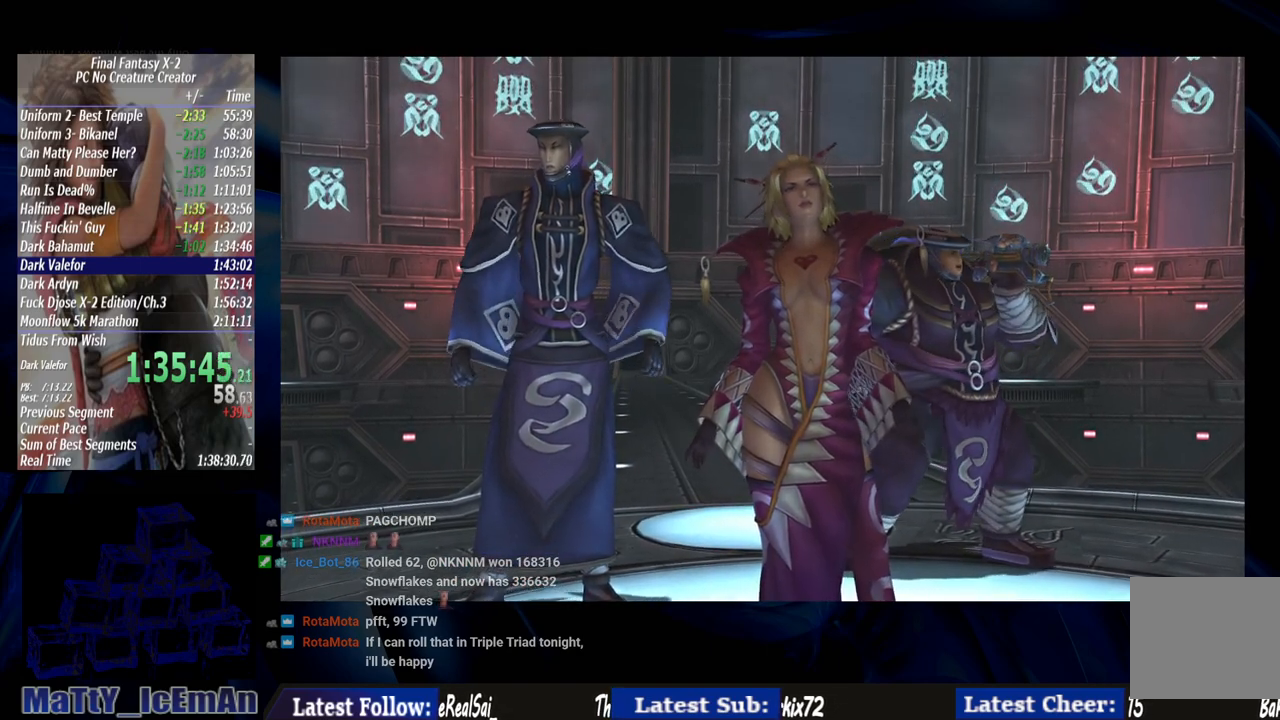
{"buttons": ["CROSS", "R1"], "left_stick": "center", "right_stick": "center", "events": [[17, "CROSS", "down"], [50, "R1", "down"], [150, "R1", "up"], [283, "R1", "down"], [383, "R1", "up"], [483, "R1", "down"]]}
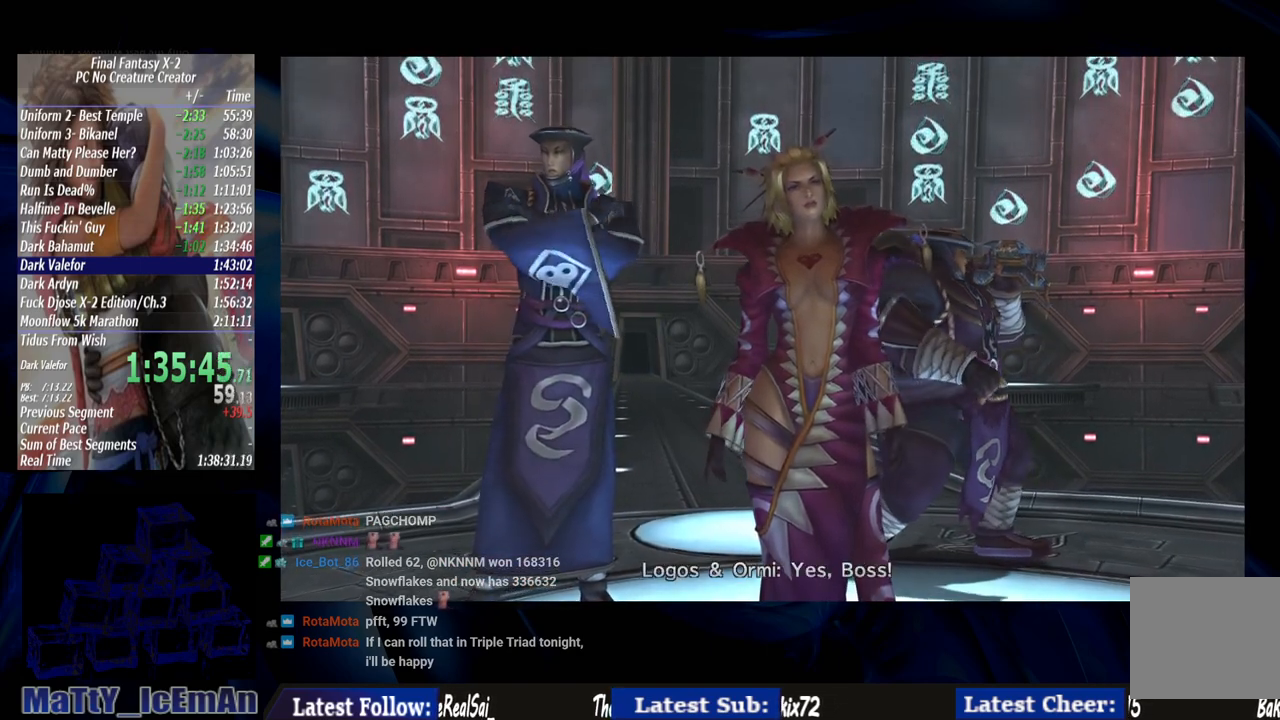
{"buttons": ["CROSS", "R1"], "left_stick": "center", "right_stick": "center", "events": [[117, "CROSS", "up"], [117, "R1", "up"], [217, "CROSS", "down"], [250, "R1", "down"], [350, "R1", "up"], [483, "R1", "down"]]}
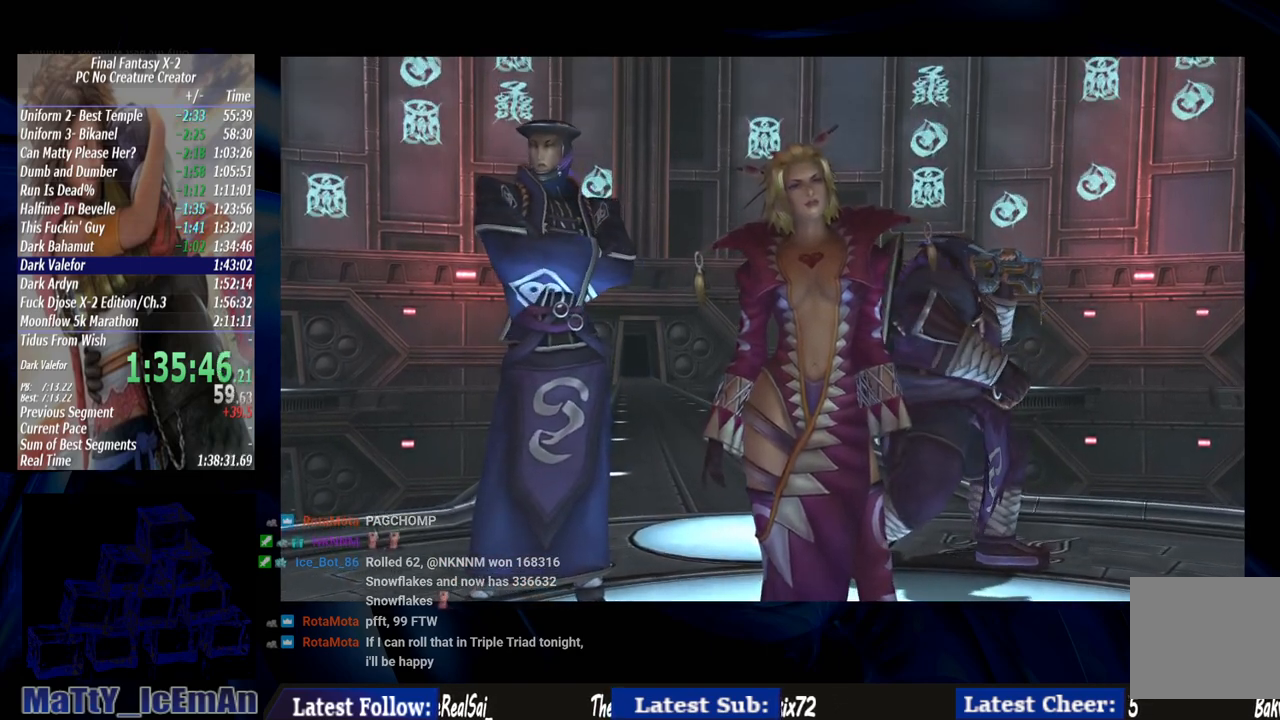
{"buttons": [], "left_stick": "center", "right_stick": "center", "events": [[50, "CROSS", "up"], [50, "R1", "up"], [150, "CROSS", "down"], [183, "R1", "down"], [283, "CROSS", "up"], [283, "R1", "up"], [350, "CROSS", "down"], [383, "R1", "down"], [450, "CROSS", "up"], [483, "R1", "up"]]}
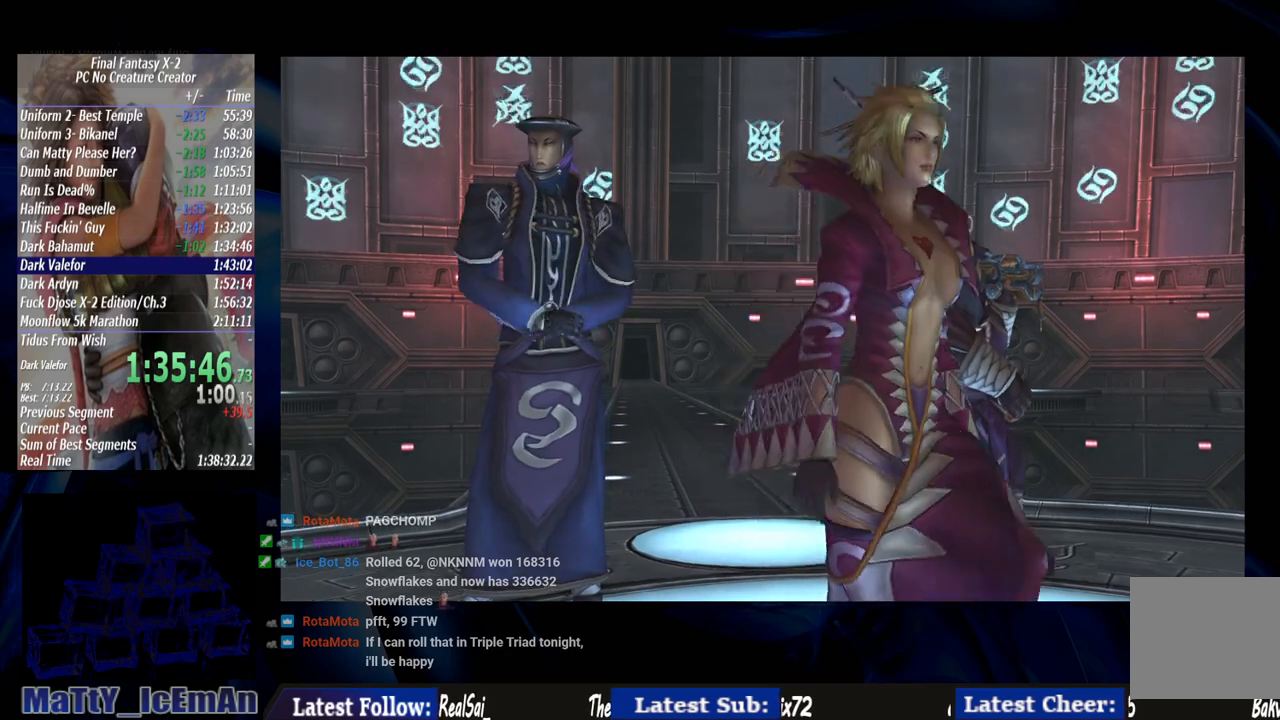
{"buttons": ["CROSS", "R1"], "left_stick": "center", "right_stick": "center", "events": [[50, "CROSS", "down"], [83, "R1", "down"], [183, "CROSS", "up"], [183, "R1", "up"], [250, "CROSS", "down"], [283, "R1", "down"], [383, "CROSS", "up"], [383, "R1", "up"], [483, "CROSS", "down"], [483, "R1", "down"]]}
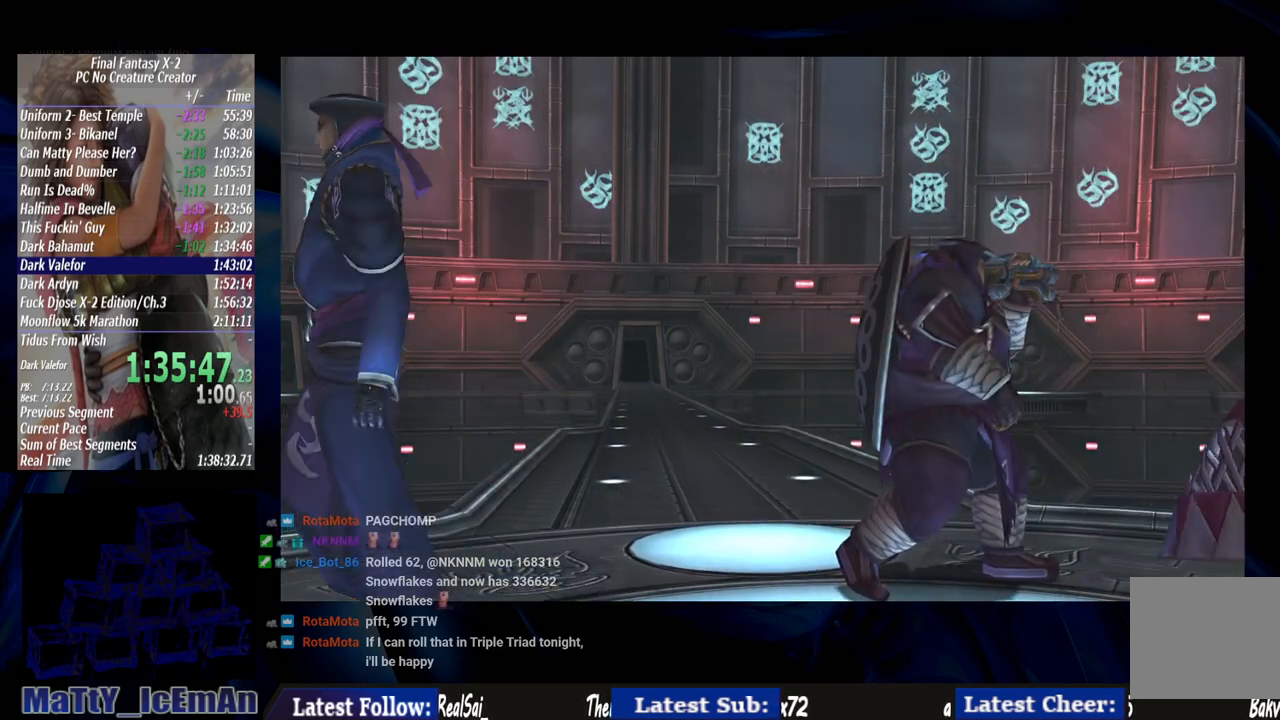
{"buttons": ["CROSS", "R1"], "left_stick": "center", "right_stick": "center", "events": [[117, "CROSS", "up"], [117, "R1", "up"], [183, "CROSS", "down"], [217, "R1", "down"], [350, "CROSS", "up"], [350, "R1", "up"], [417, "CROSS", "down"], [450, "R1", "down"]]}
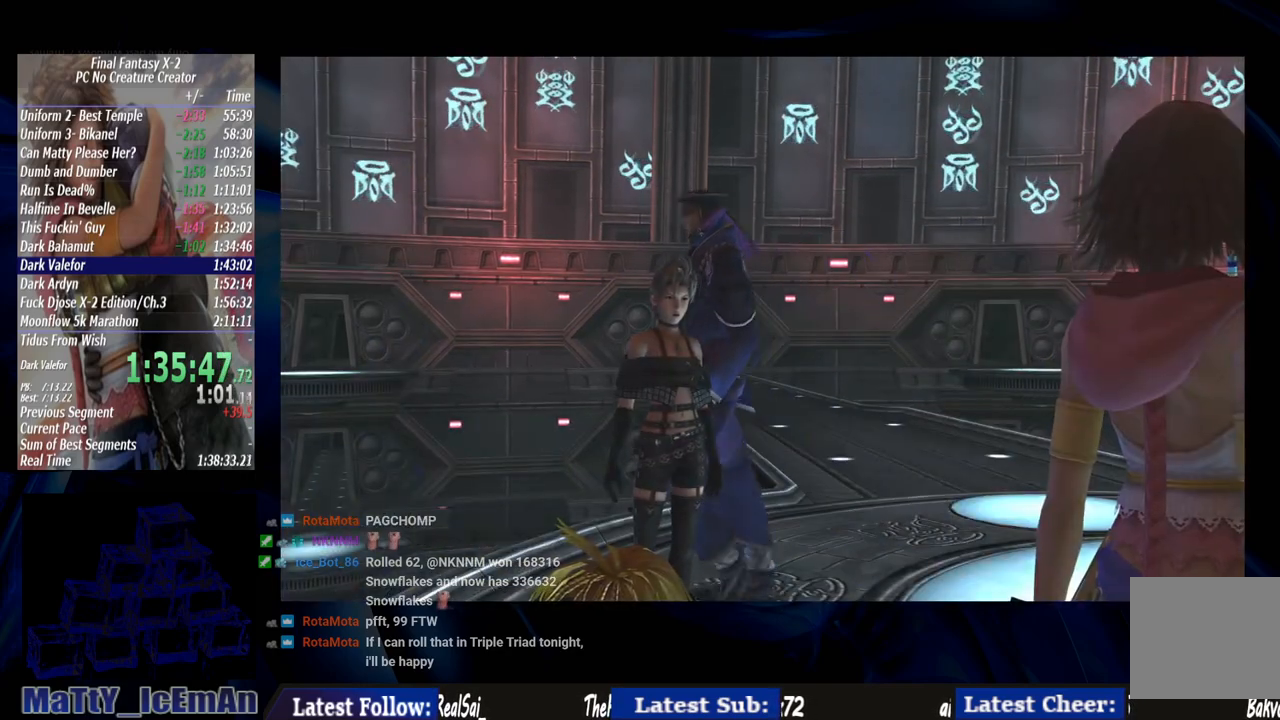
{"buttons": [], "left_stick": "center", "right_stick": "center", "events": [[50, "CROSS", "up"], [50, "R1", "up"], [150, "CROSS", "down"], [150, "R1", "down"], [250, "R1", "up"], [283, "CROSS", "up"], [350, "CROSS", "down"], [383, "R1", "down"], [450, "R1", "up"], [483, "CROSS", "up"]]}
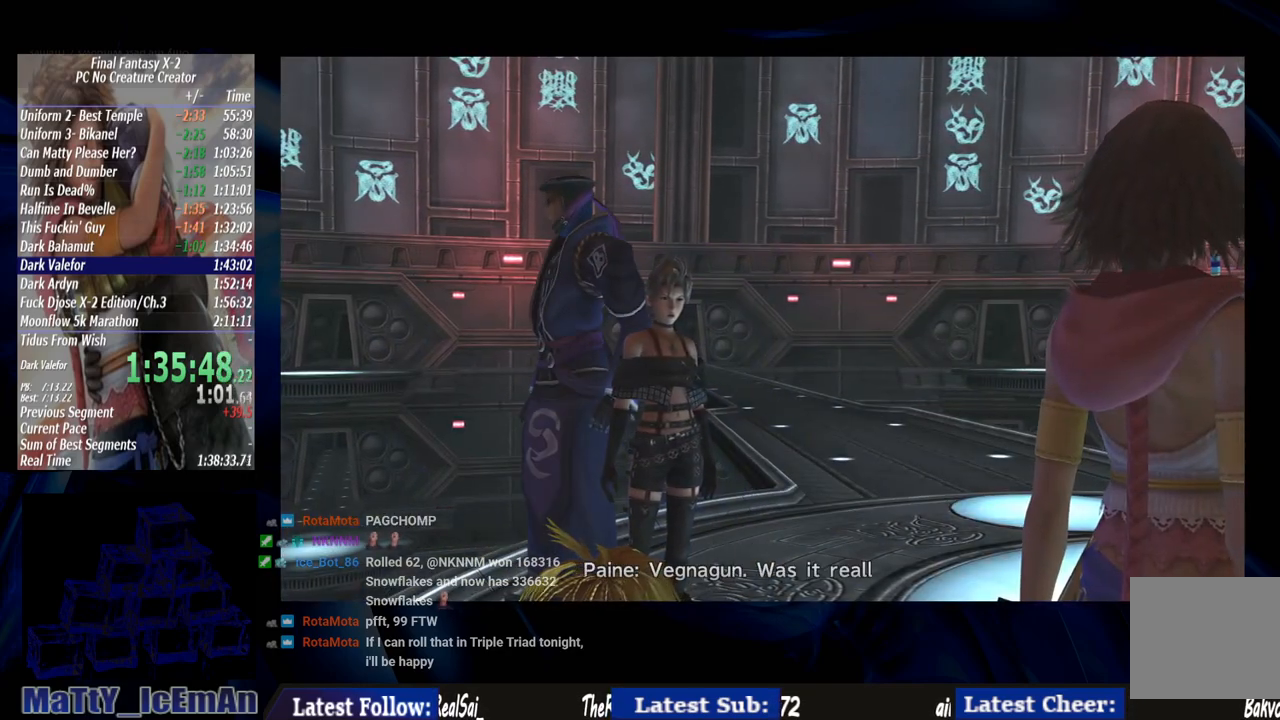
{"buttons": ["CROSS", "R1"], "left_stick": "center", "right_stick": "center", "events": [[17, "CROSS", "down"], [83, "R1", "down"], [150, "CROSS", "up"], [183, "R1", "up"], [250, "CROSS", "down"], [250, "R1", "down"], [383, "R1", "up"], [483, "R1", "down"]]}
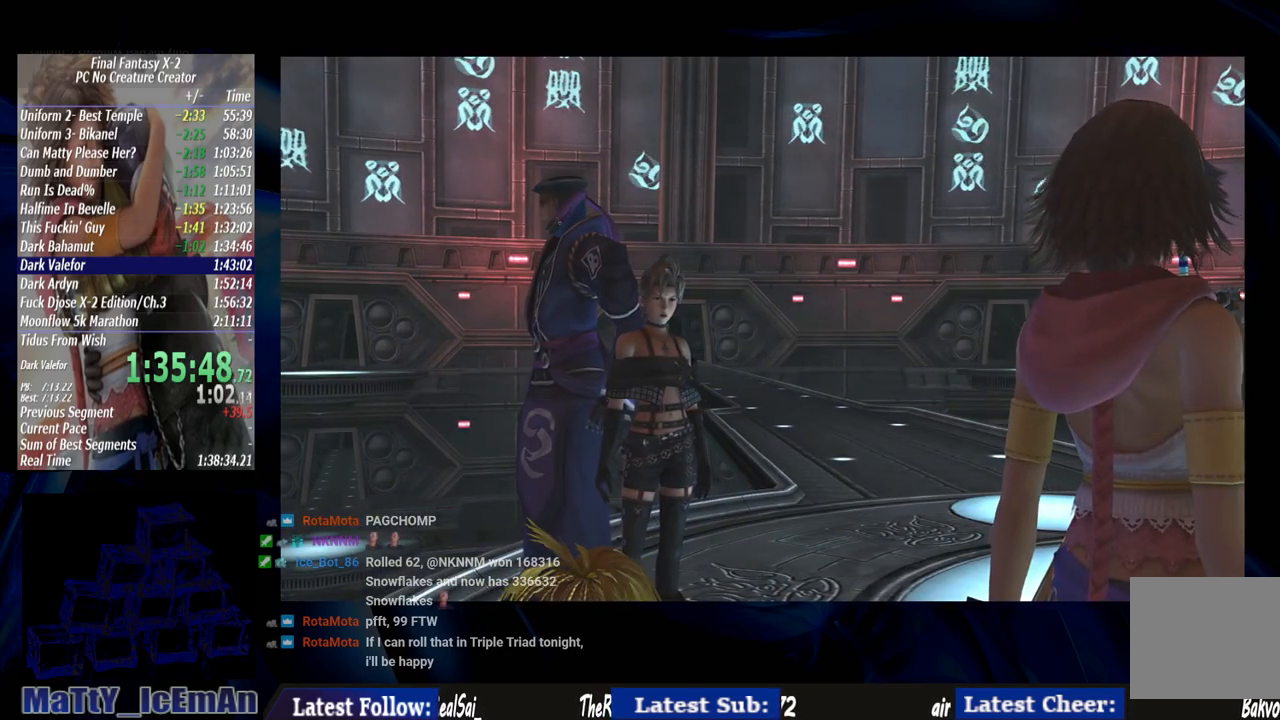
{"buttons": ["R1"], "left_stick": "center", "right_stick": "center", "events": [[50, "CROSS", "up"], [83, "R1", "up"], [150, "CROSS", "down"], [150, "R1", "down"], [283, "CROSS", "up"], [283, "R1", "up"], [383, "CROSS", "down"], [383, "R1", "down"], [483, "CROSS", "up"]]}